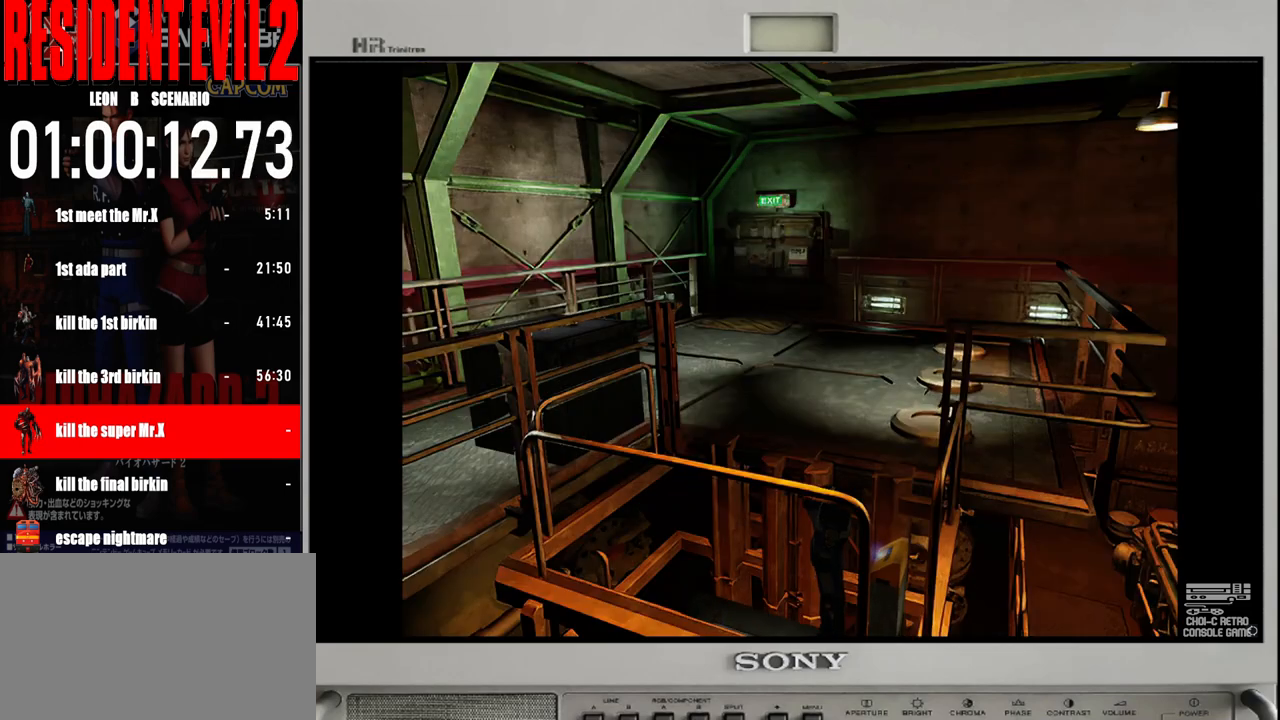
Gameplay with a controller (Nintendo layout); each line is a JSON object with the inputs held at the frame after it. "events" lists button and stick changes between this image and that frame as [ms after this image, input, new state], when the widget could be followed in between. Not read: L2 L3 R2 R3 SELECT Z.
{"buttons": [], "left_stick": "center", "right_stick": "center", "events": []}
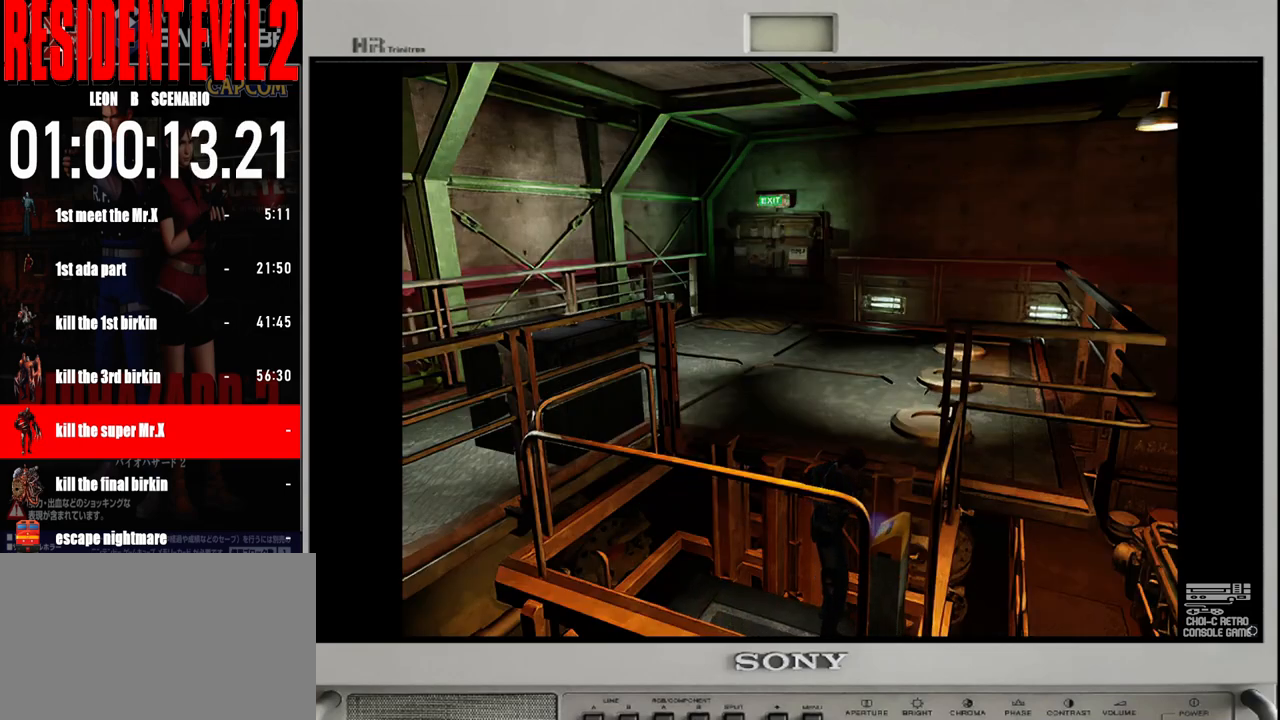
{"buttons": [], "left_stick": "center", "right_stick": "center", "events": []}
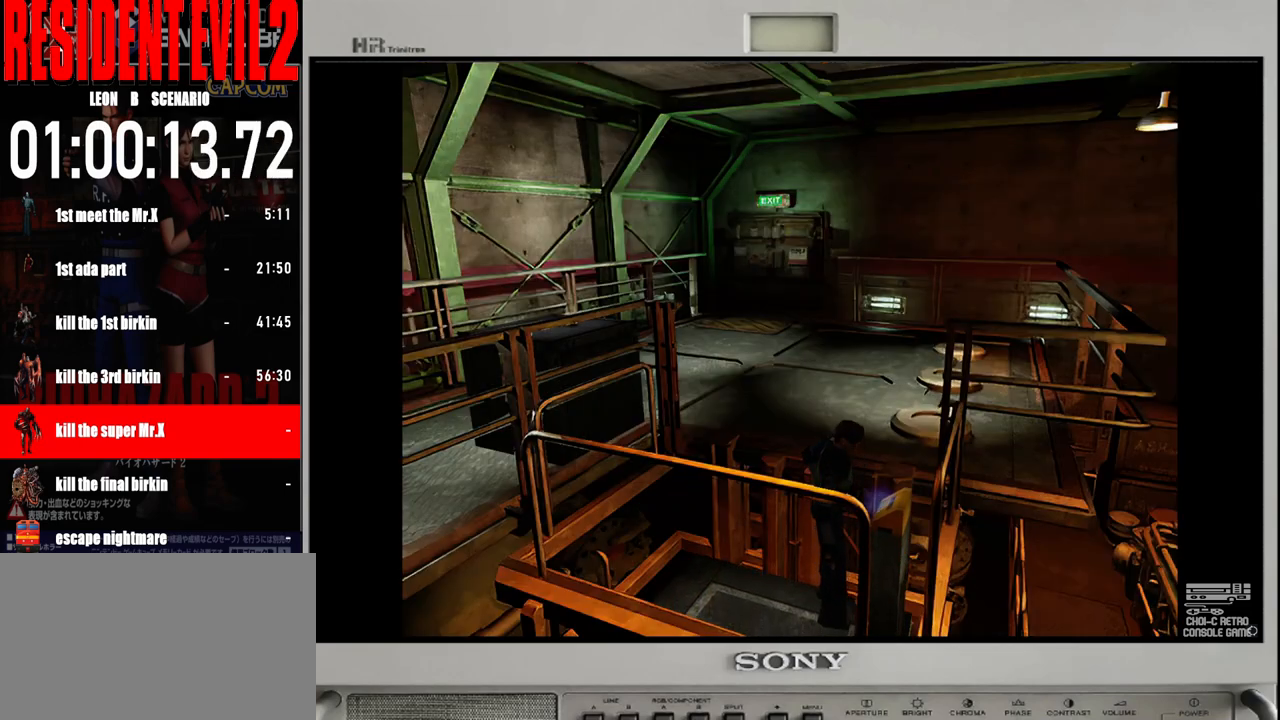
{"buttons": [], "left_stick": "center", "right_stick": "center", "events": []}
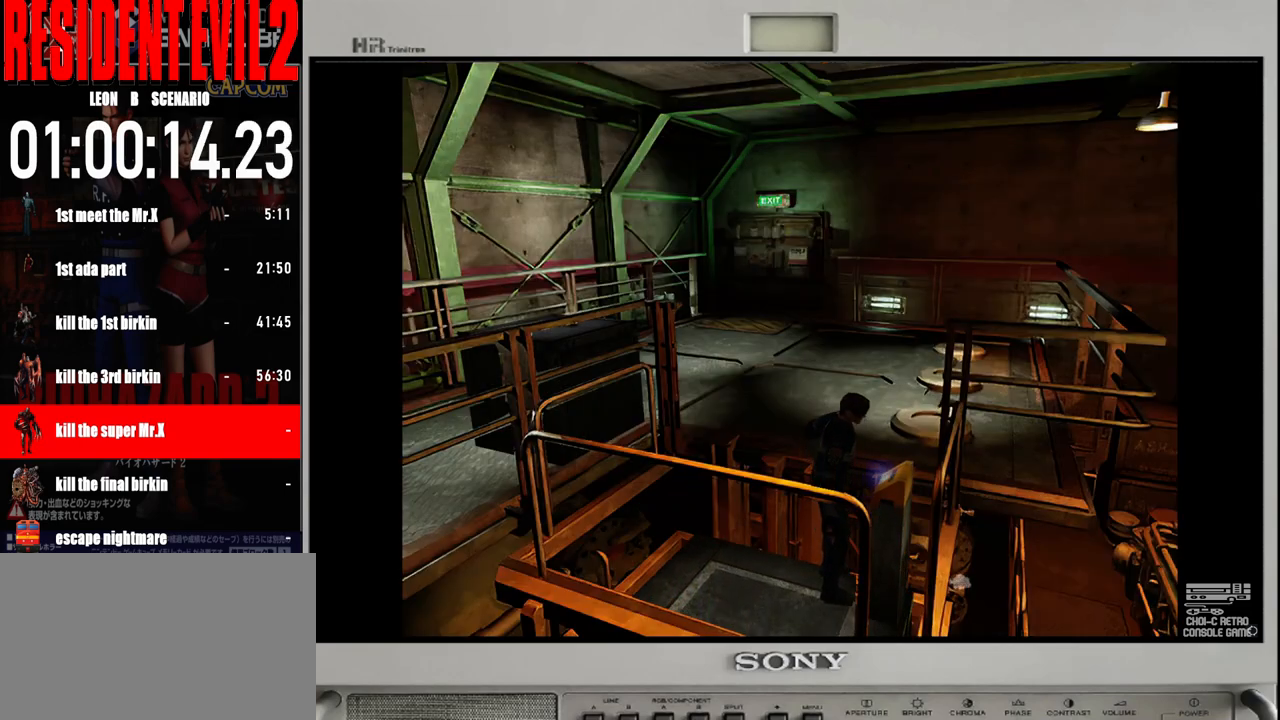
{"buttons": [], "left_stick": "left", "right_stick": "center", "events": [[267, "left_stick", "left"]]}
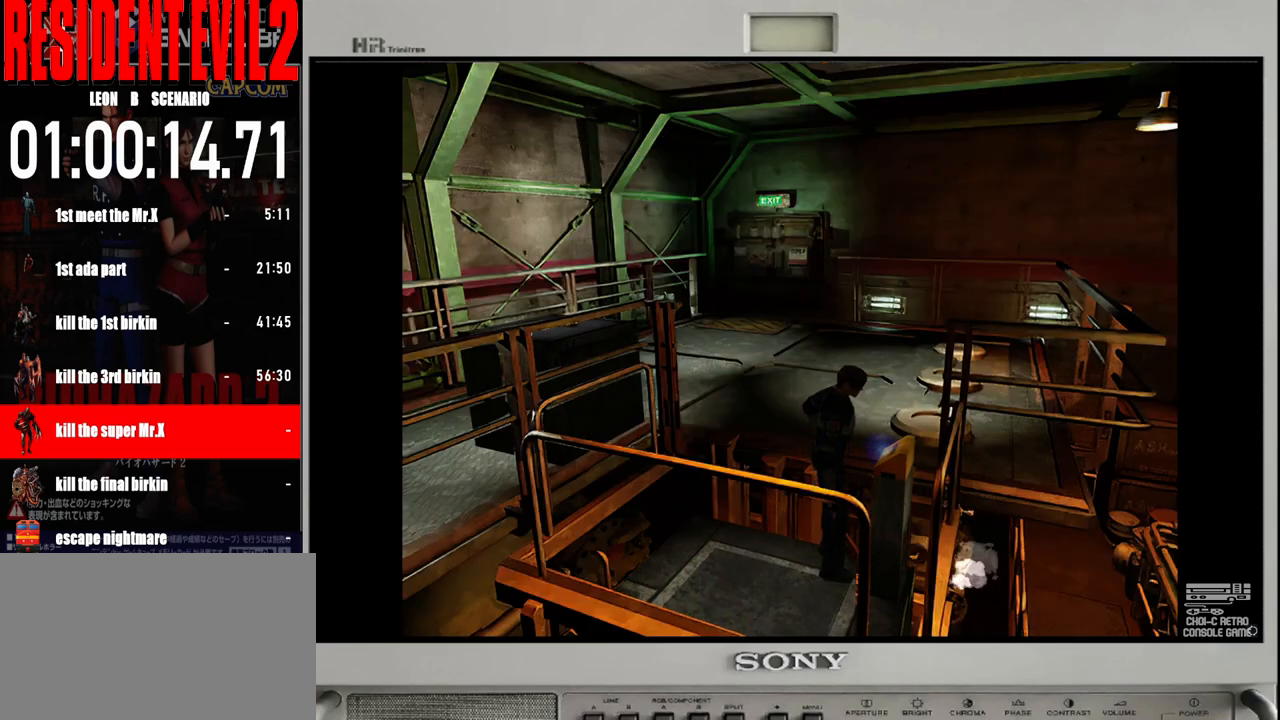
{"buttons": [], "left_stick": "left", "right_stick": "center", "events": []}
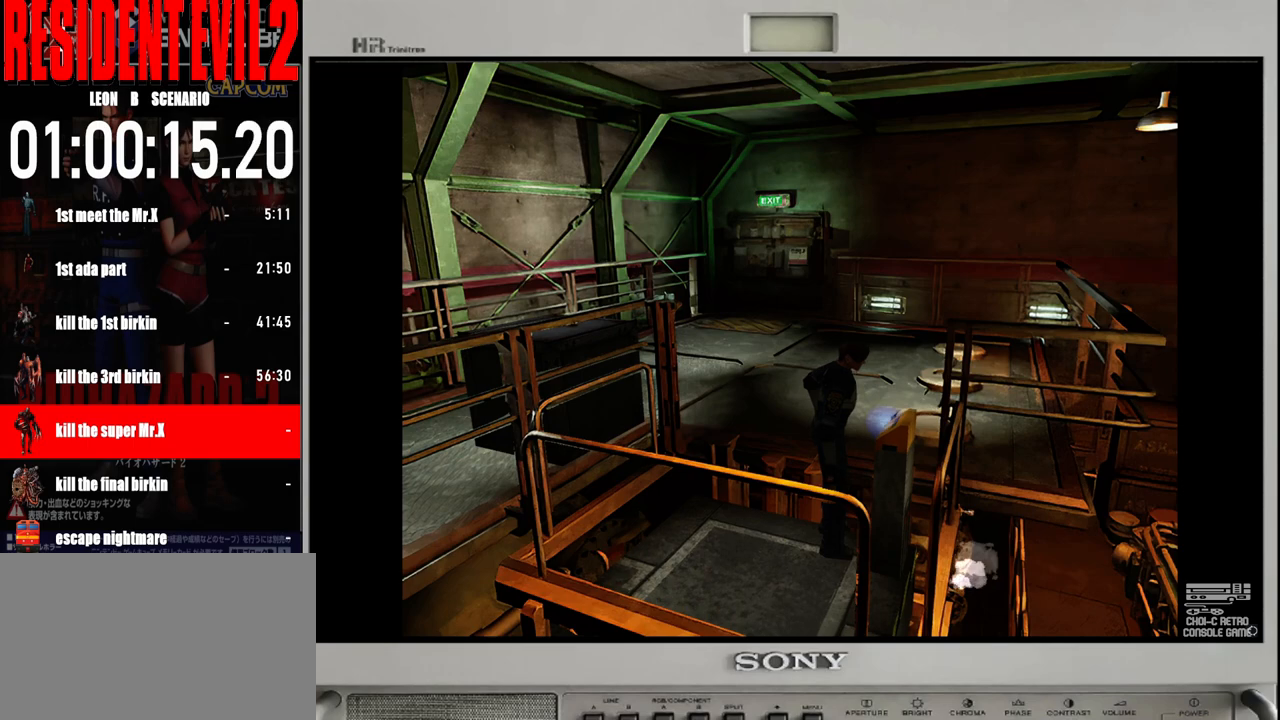
{"buttons": [], "left_stick": "left", "right_stick": "center", "events": []}
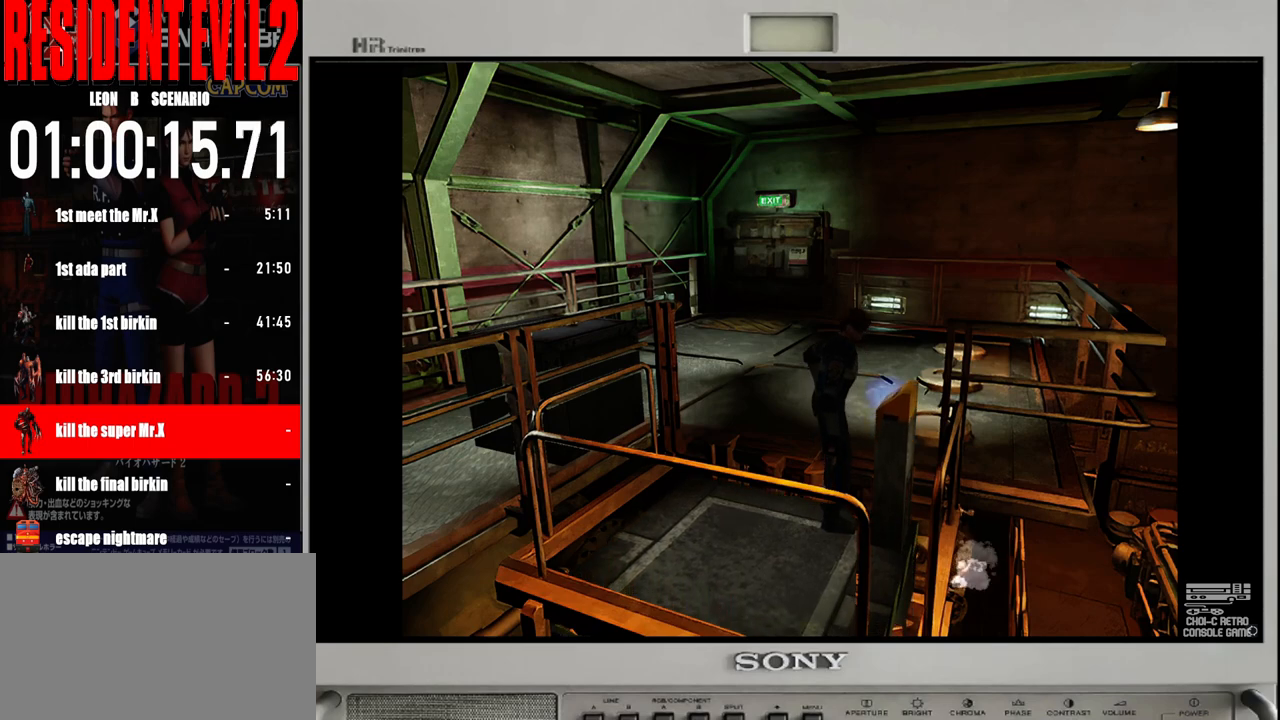
{"buttons": [], "left_stick": "left", "right_stick": "center", "events": []}
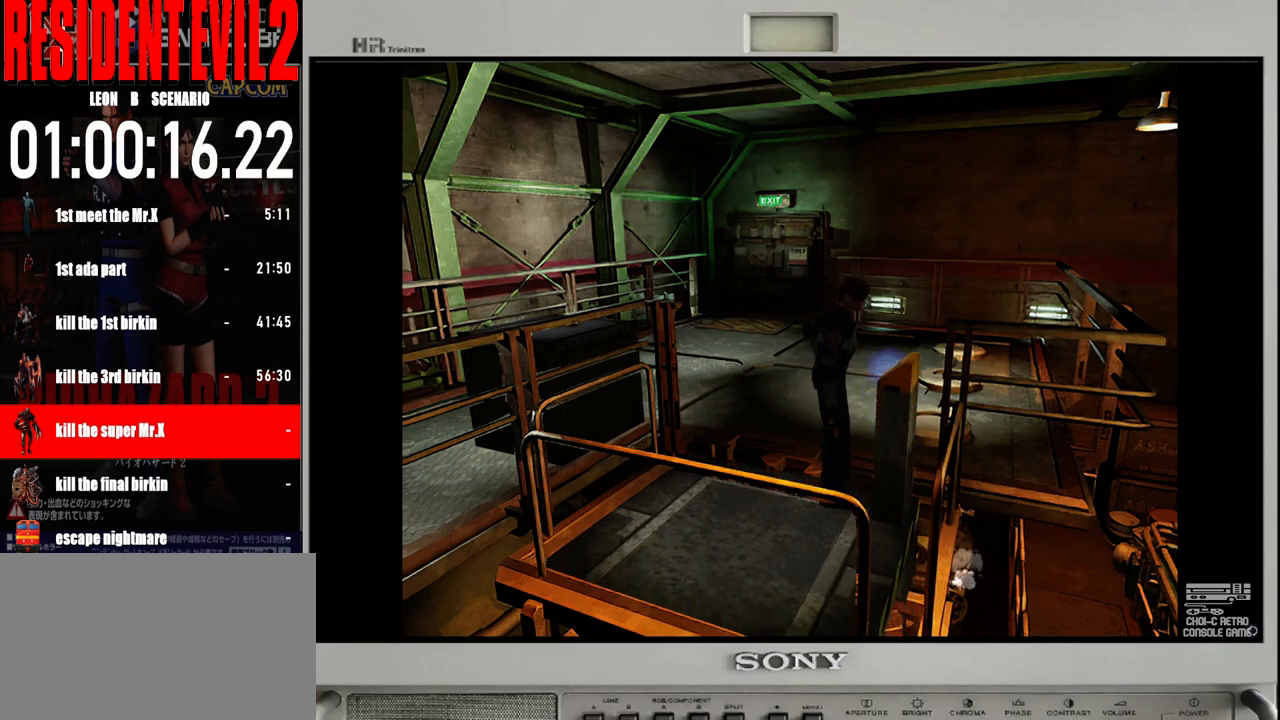
{"buttons": [], "left_stick": "left", "right_stick": "center", "events": []}
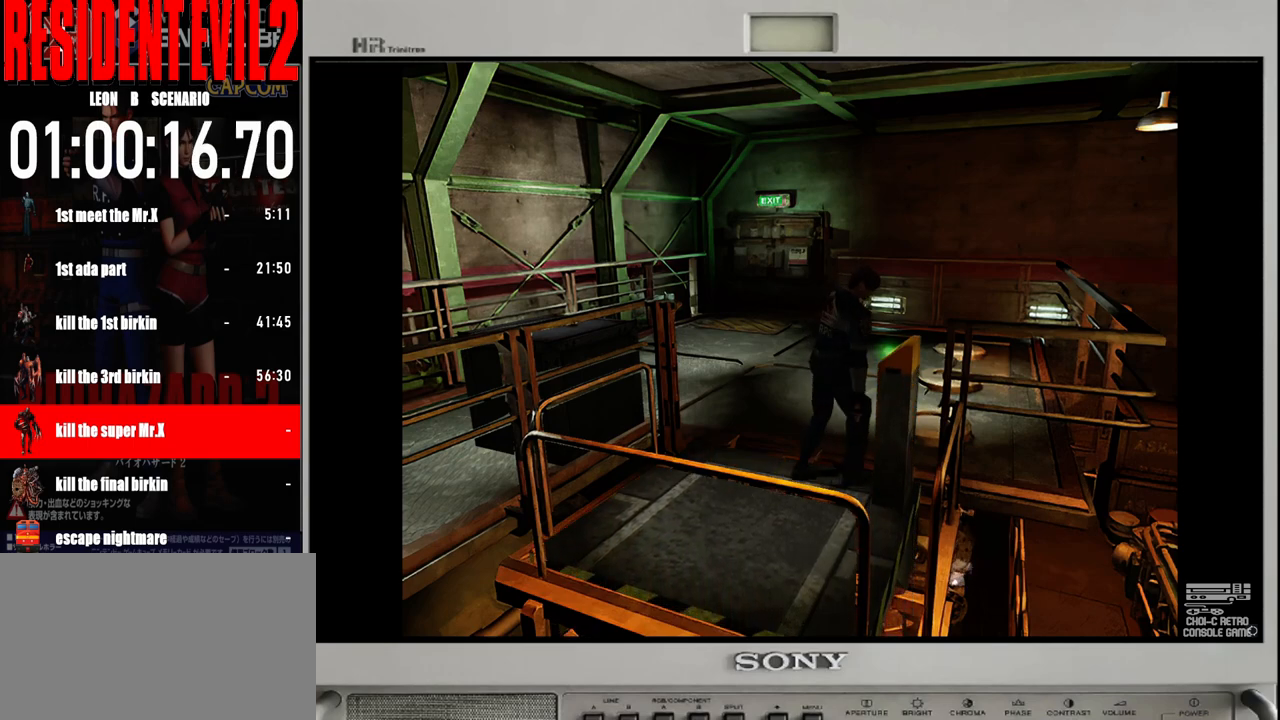
{"buttons": ["B"], "left_stick": "up-left", "right_stick": "center", "events": [[333, "left_stick", "up-left"], [350, "B", "down"]]}
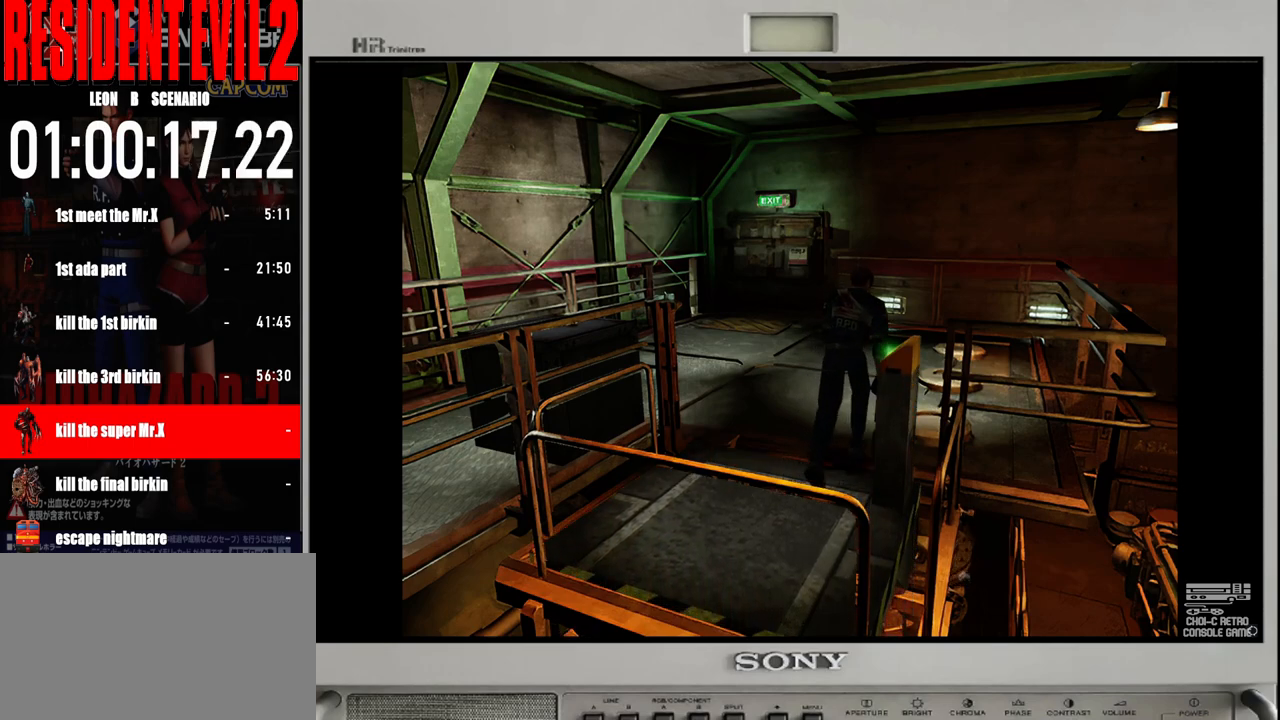
{"buttons": ["B"], "left_stick": "up-left", "right_stick": "center", "events": []}
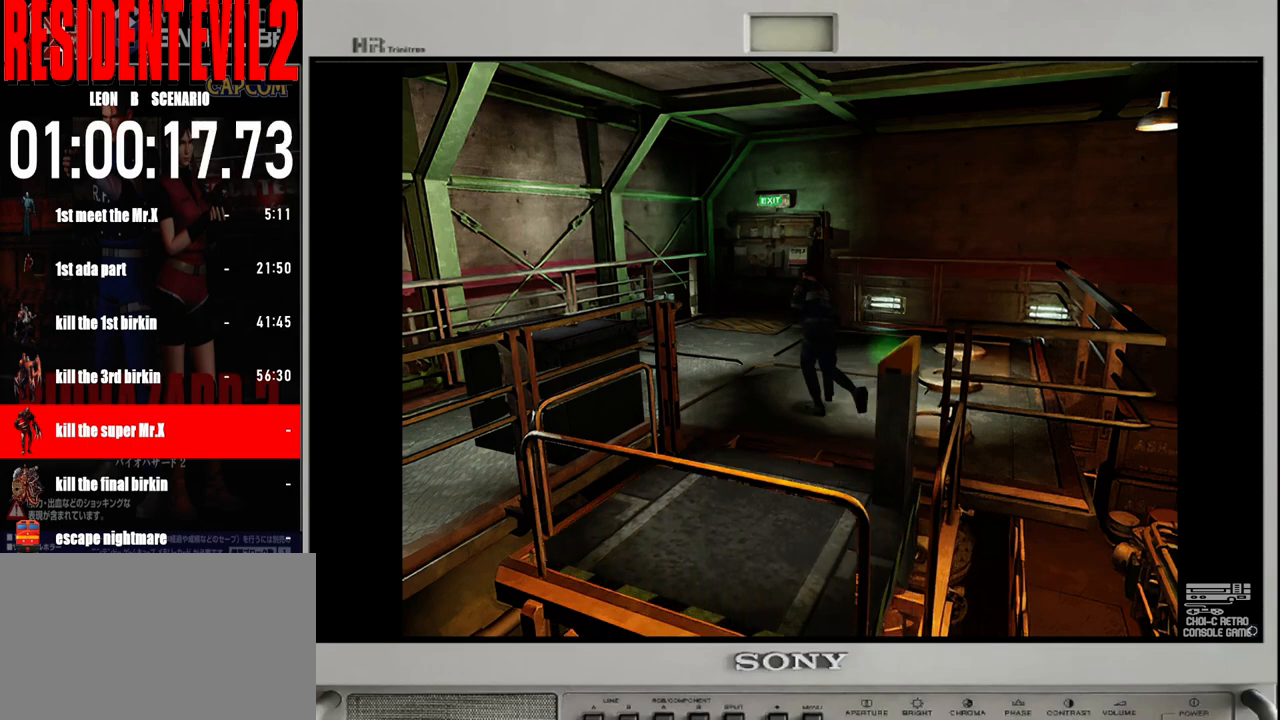
{"buttons": ["B"], "left_stick": "up-left", "right_stick": "center", "events": []}
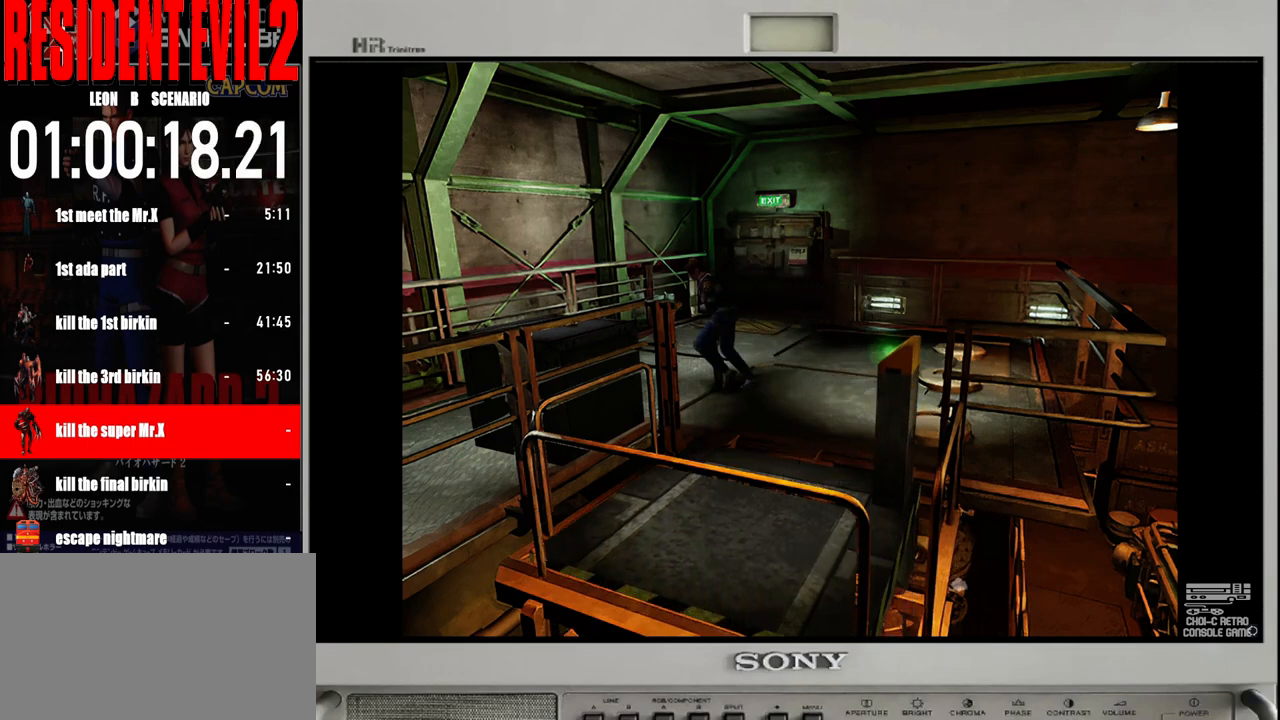
{"buttons": ["B"], "left_stick": "up-left", "right_stick": "center", "events": []}
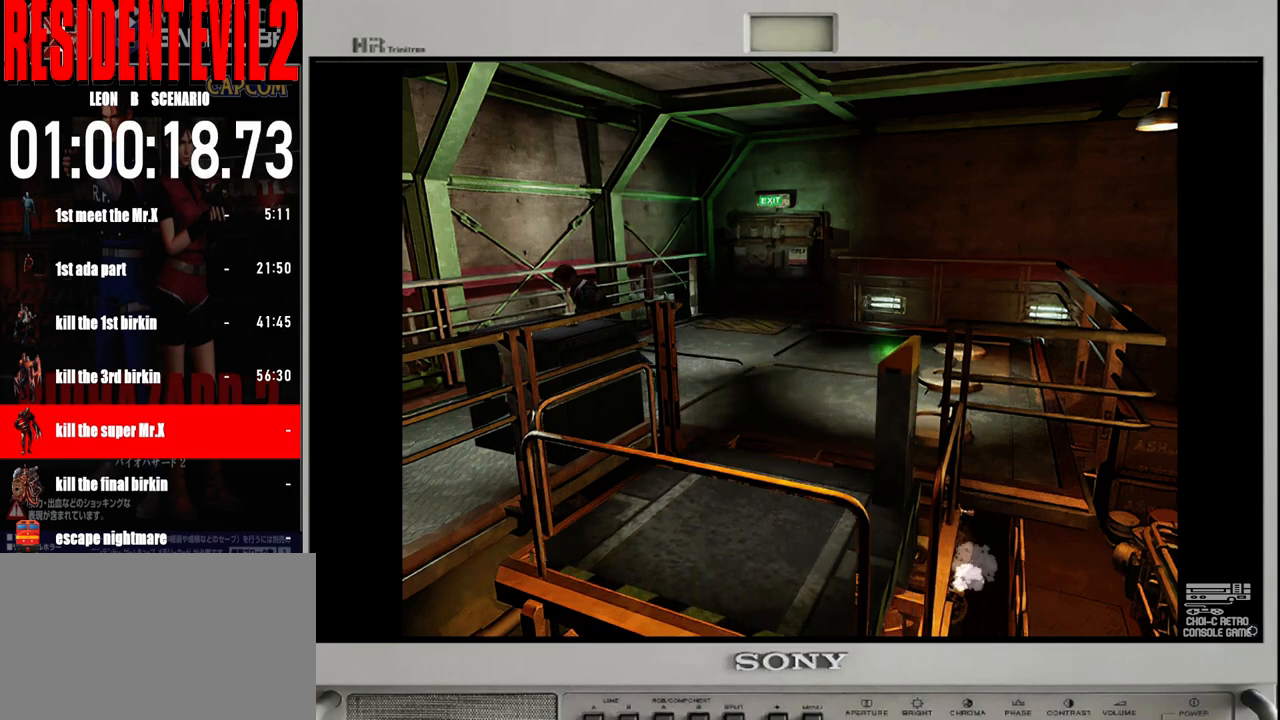
{"buttons": ["B"], "left_stick": "up-right", "right_stick": "center", "events": [[100, "left_stick", "up"], [300, "left_stick", "up-left"], [483, "left_stick", "up-right"]]}
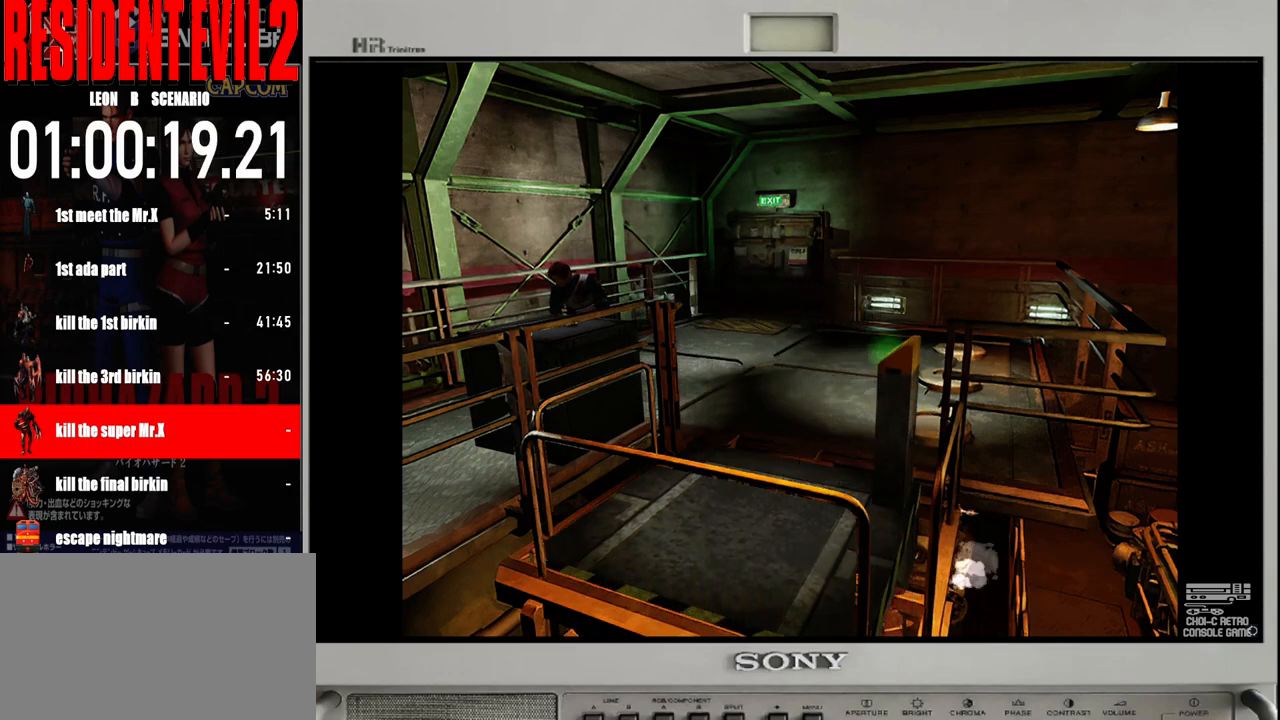
{"buttons": ["B"], "left_stick": "up-right", "right_stick": "center", "events": []}
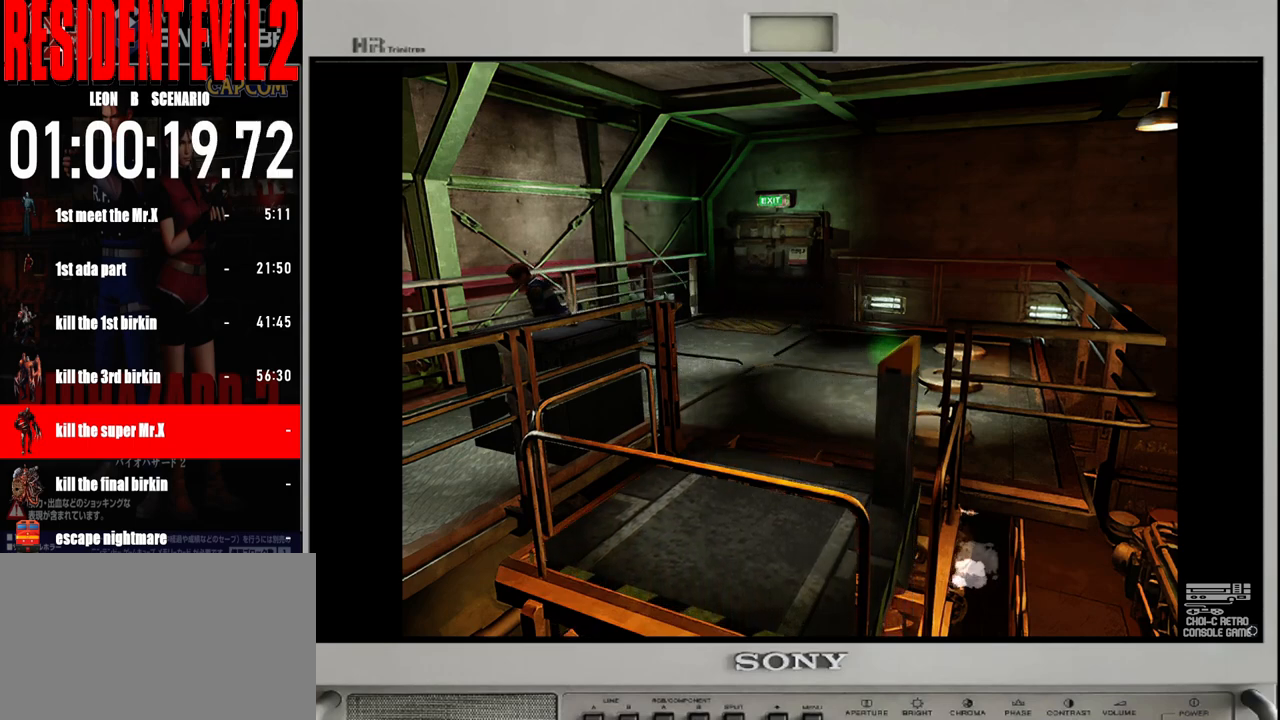
{"buttons": ["B"], "left_stick": "up-left", "right_stick": "center", "events": [[50, "left_stick", "up-left"]]}
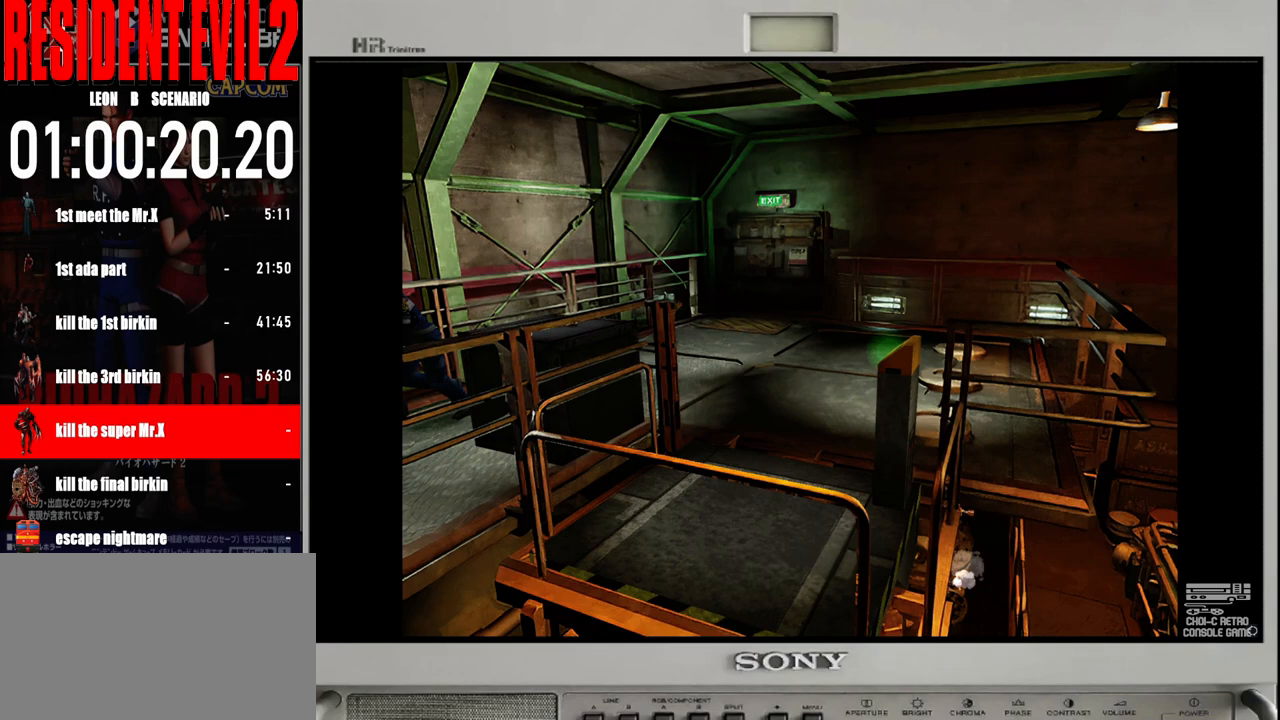
{"buttons": ["B"], "left_stick": "up-left", "right_stick": "center", "events": [[50, "left_stick", "up"], [417, "left_stick", "up-left"]]}
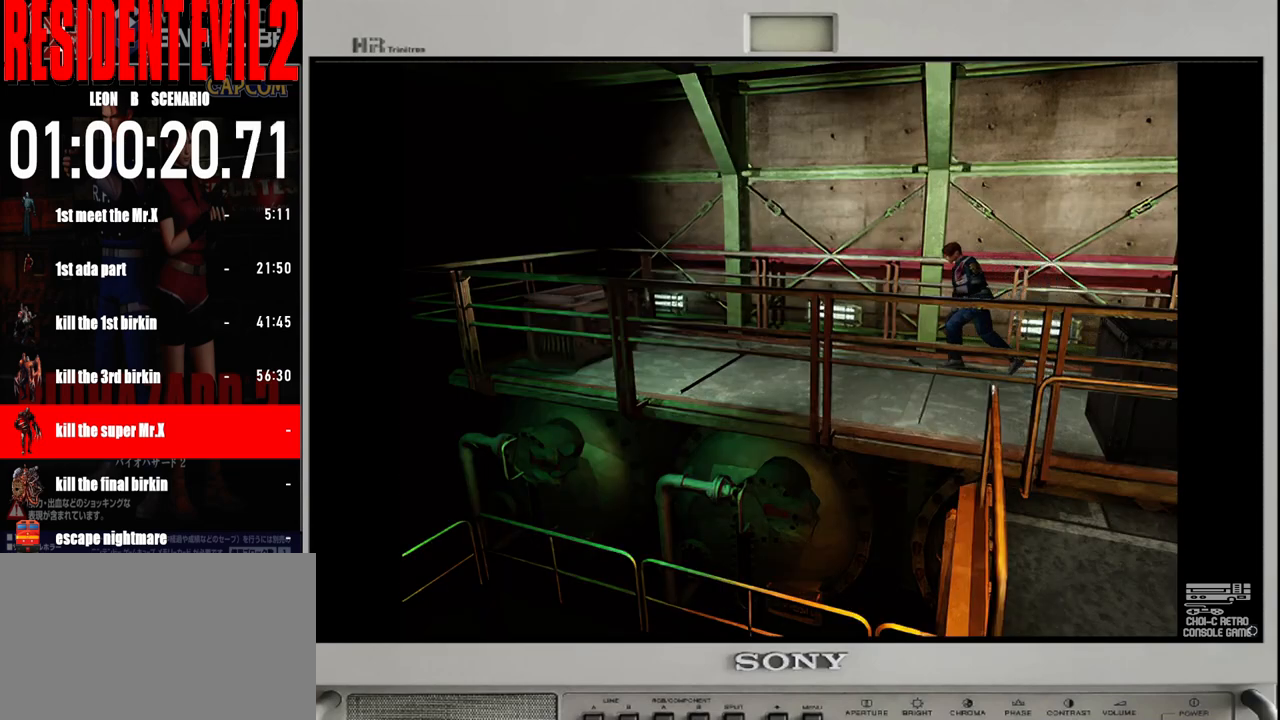
{"buttons": ["B"], "left_stick": "up", "right_stick": "center", "events": [[150, "left_stick", "up"]]}
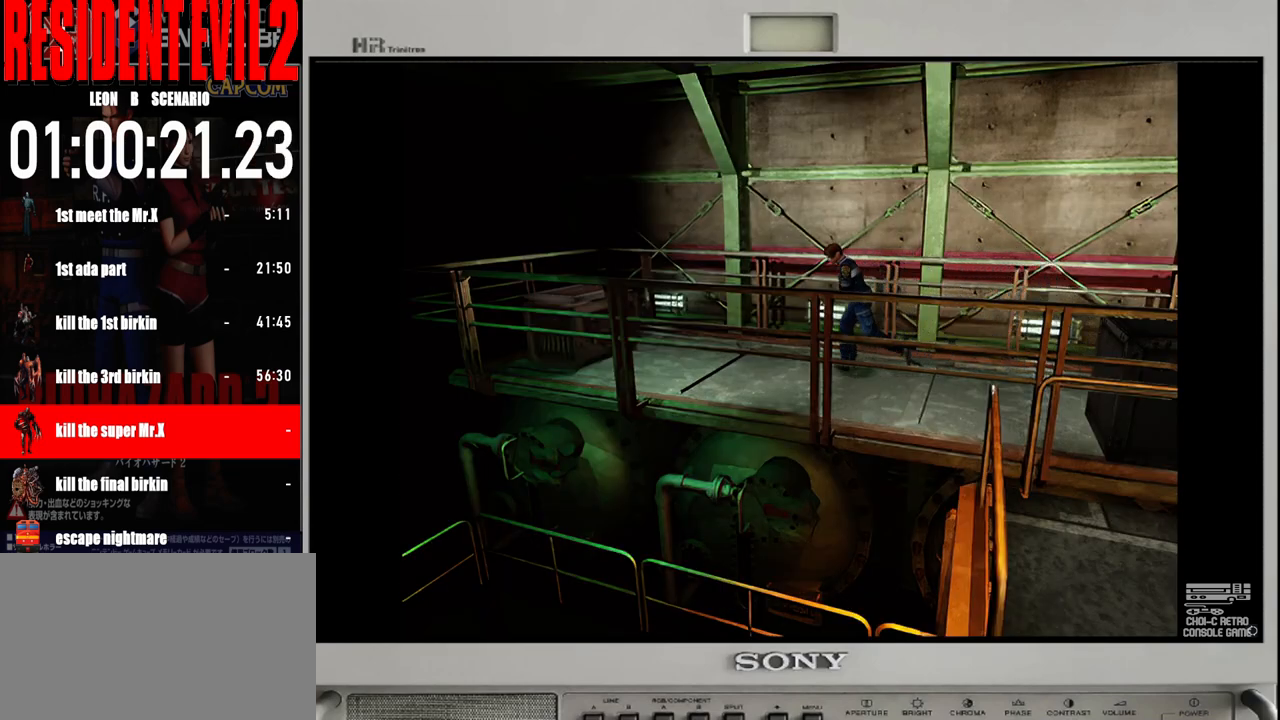
{"buttons": ["B"], "left_stick": "up", "right_stick": "center", "events": []}
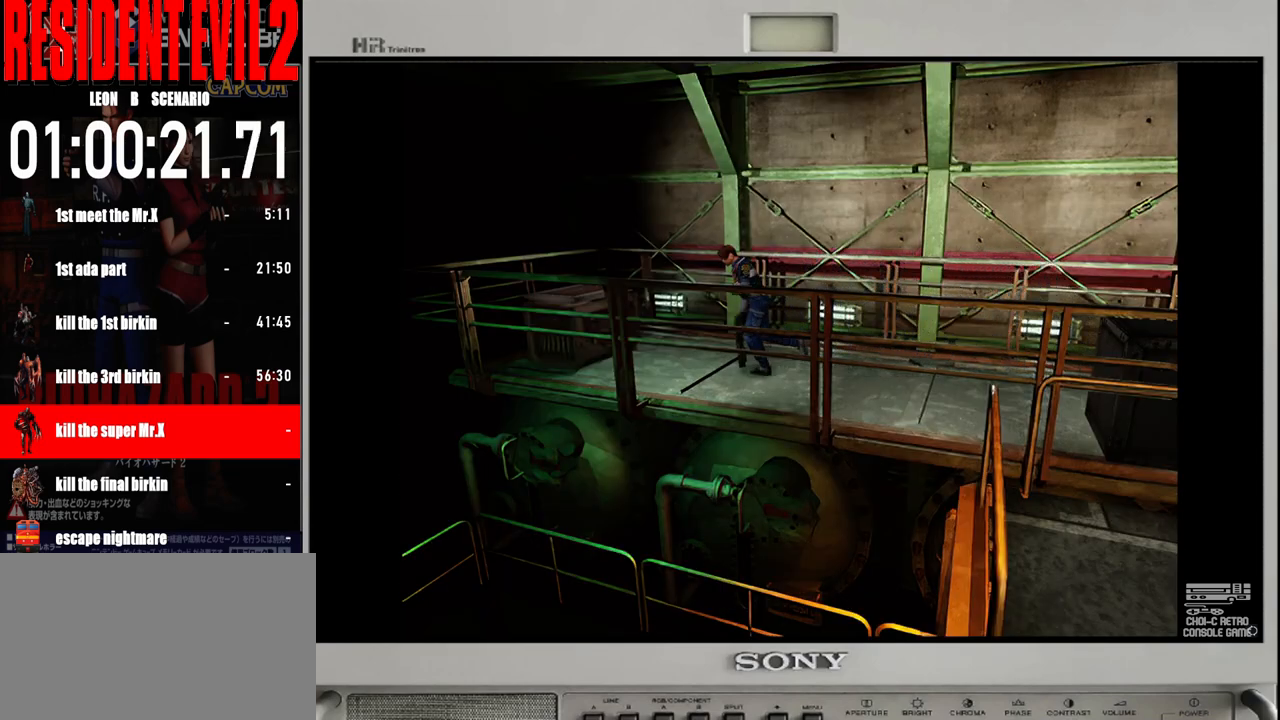
{"buttons": ["B"], "left_stick": "up-right", "right_stick": "center", "events": [[183, "left_stick", "up-right"]]}
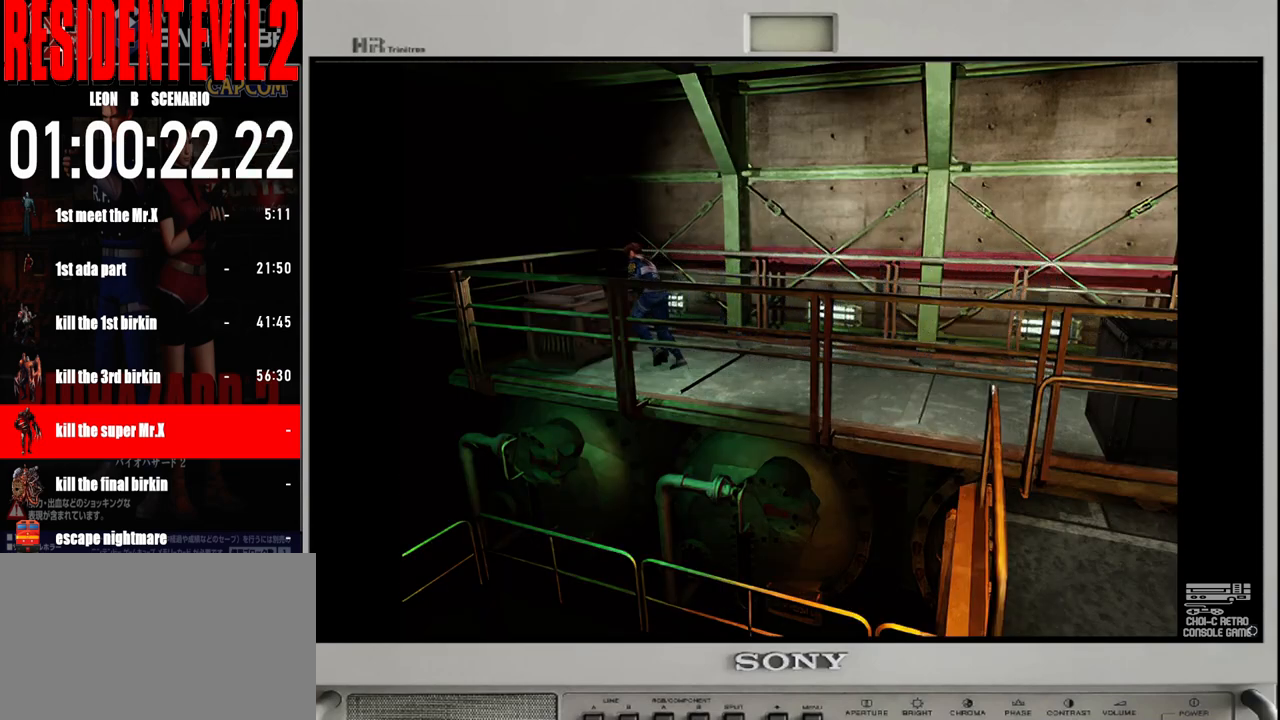
{"buttons": ["A"], "left_stick": "center", "right_stick": "center", "events": [[17, "left_stick", "up"], [200, "B", "up"], [267, "A", "down"], [383, "A", "up"], [433, "left_stick", "center"], [483, "A", "down"]]}
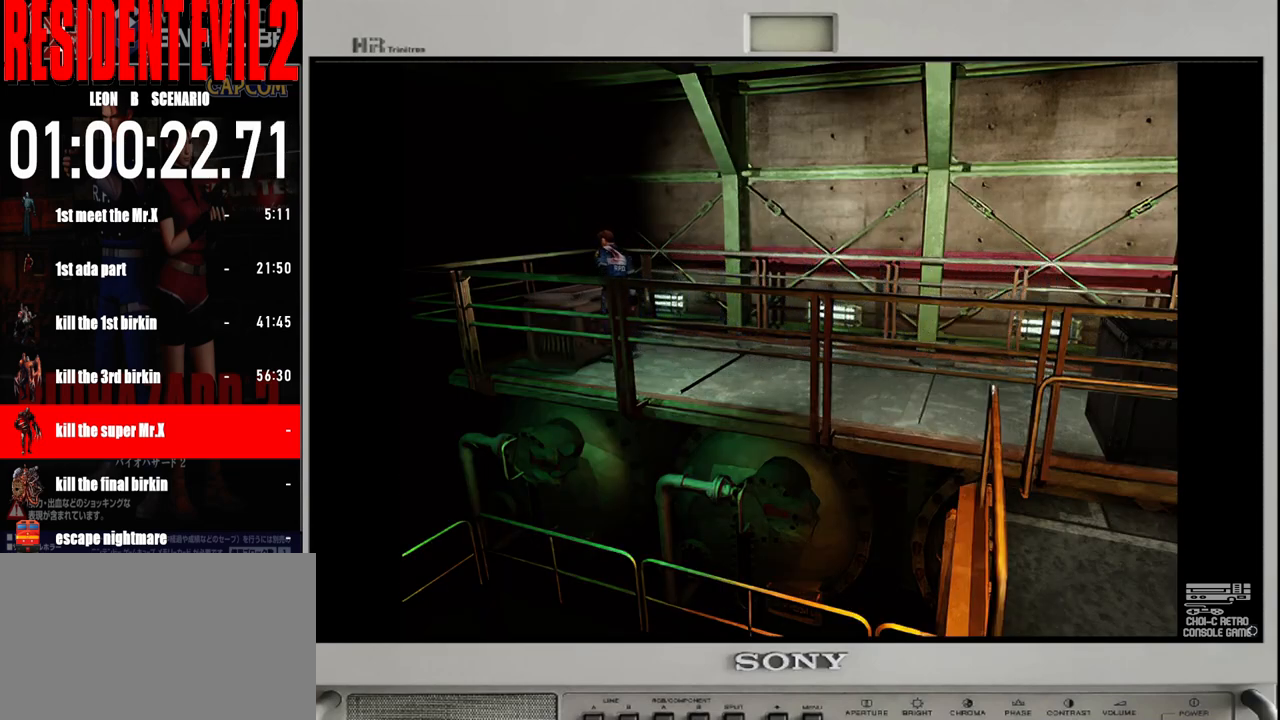
{"buttons": [], "left_stick": "center", "right_stick": "center", "events": [[100, "A", "up"], [183, "A", "down"], [283, "A", "up"], [367, "A", "down"], [483, "A", "up"]]}
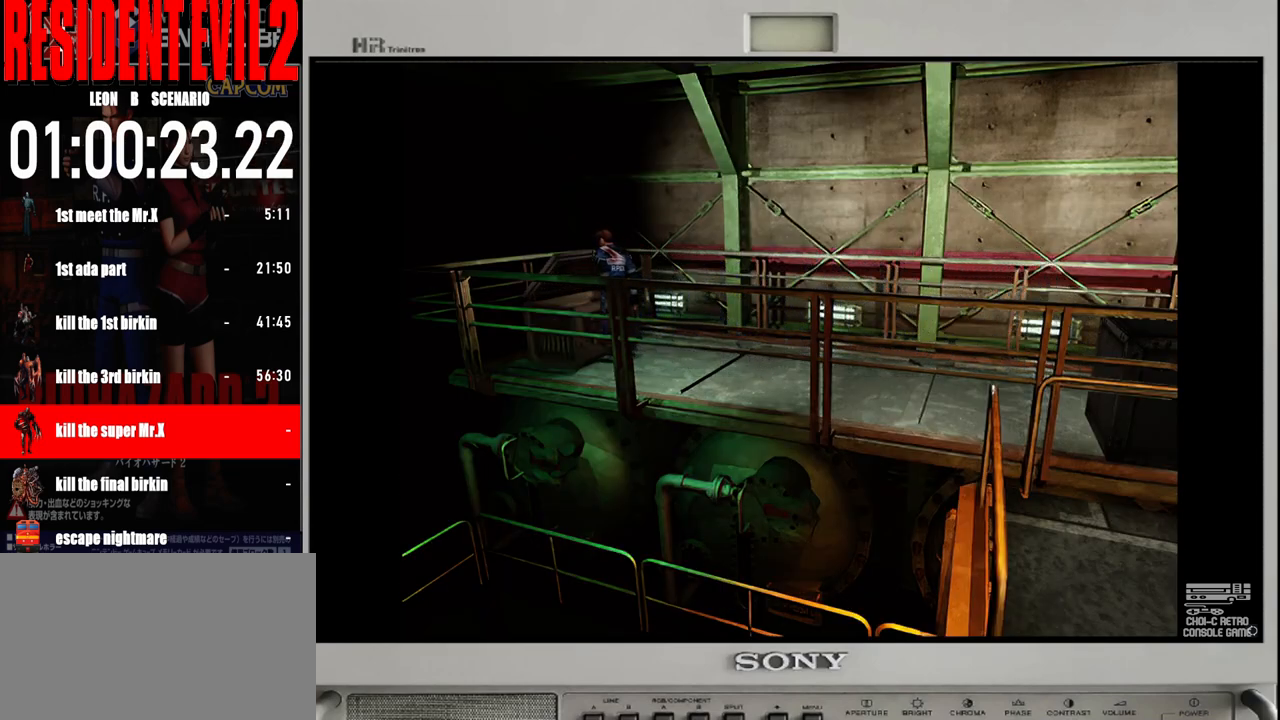
{"buttons": ["A"], "left_stick": "center", "right_stick": "center", "events": [[67, "A", "down"], [167, "A", "up"], [233, "A", "down"], [350, "A", "up"], [433, "A", "down"]]}
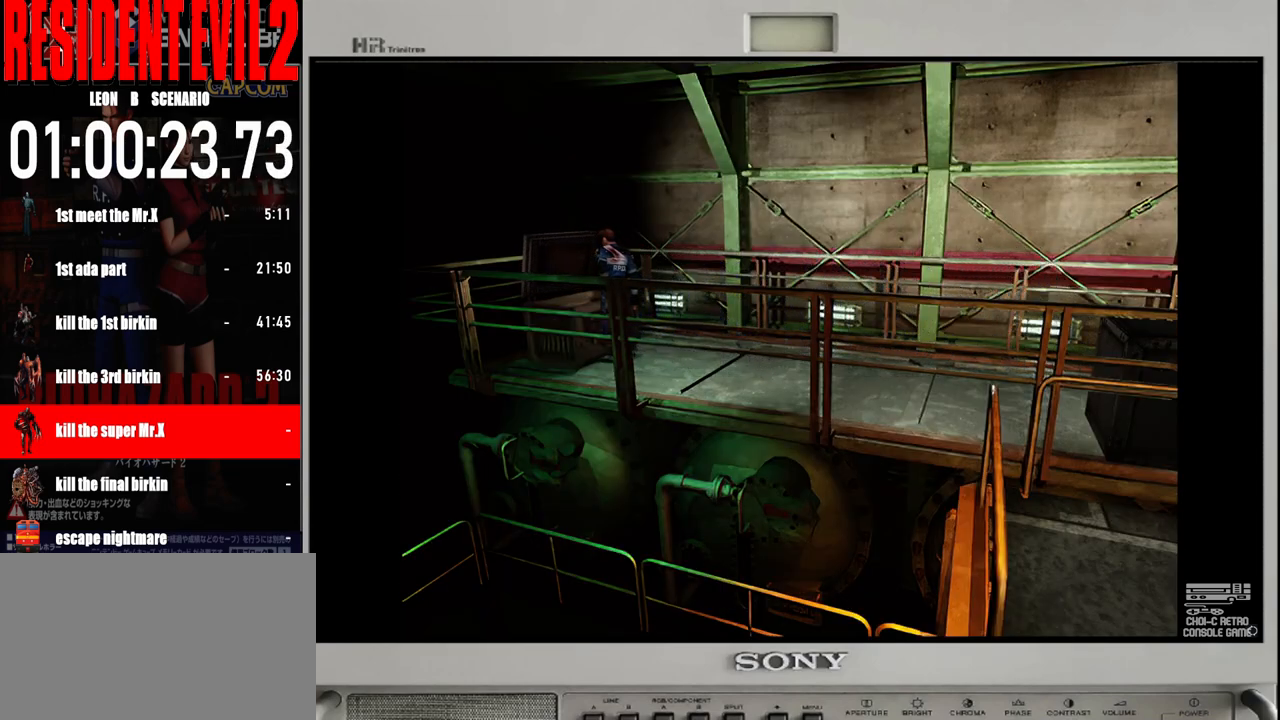
{"buttons": [], "left_stick": "center", "right_stick": "center", "events": [[33, "A", "up"], [100, "A", "down"], [200, "A", "up"], [283, "A", "down"], [400, "A", "up"]]}
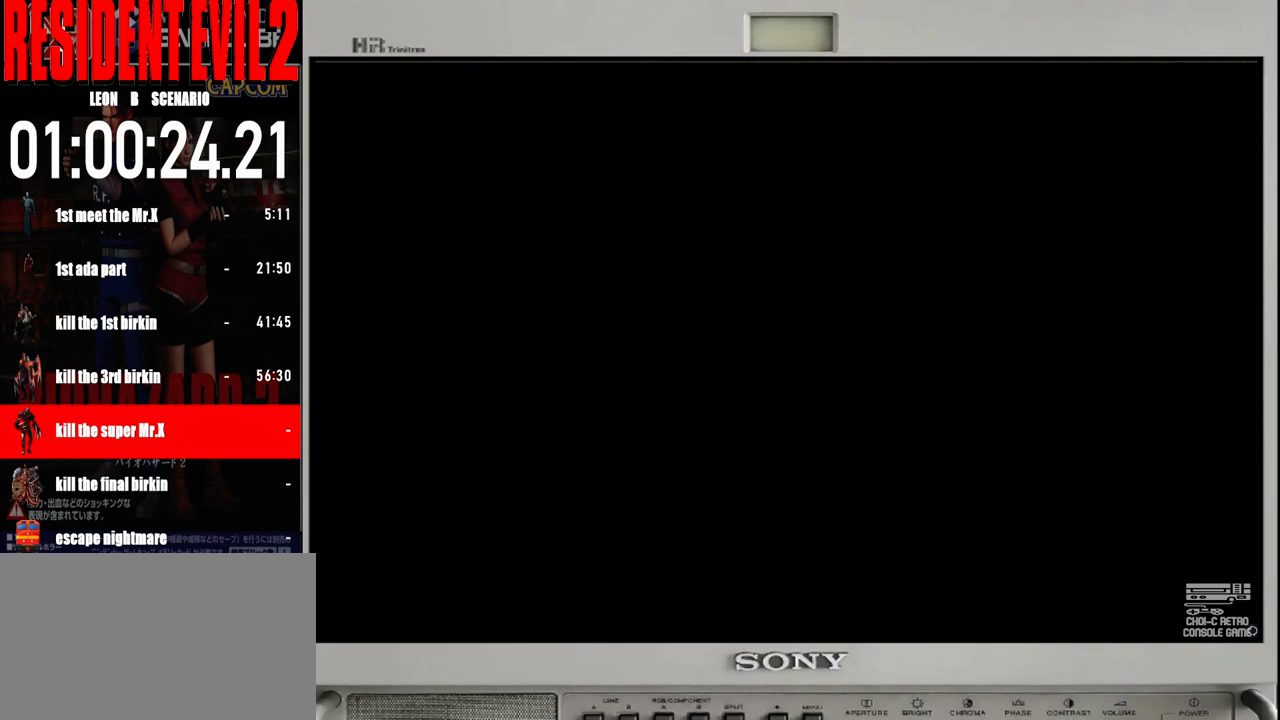
{"buttons": [], "left_stick": "center", "right_stick": "center", "events": []}
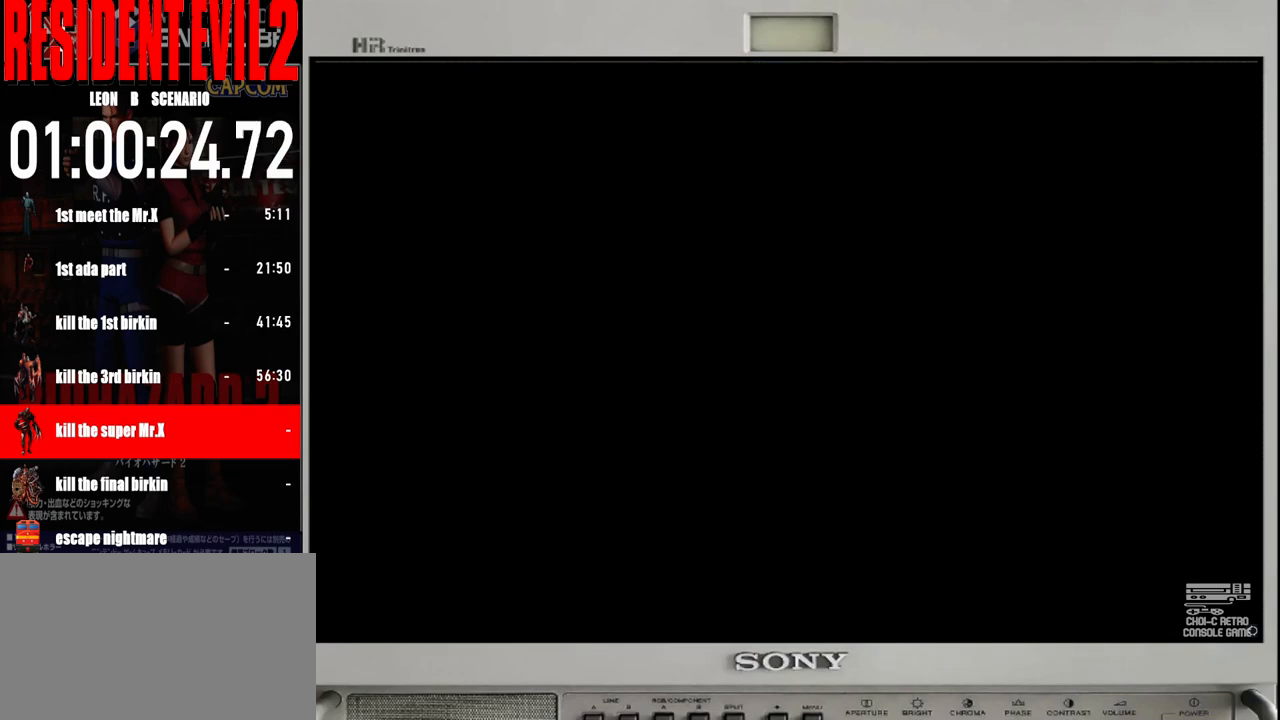
{"buttons": [], "left_stick": "center", "right_stick": "center", "events": []}
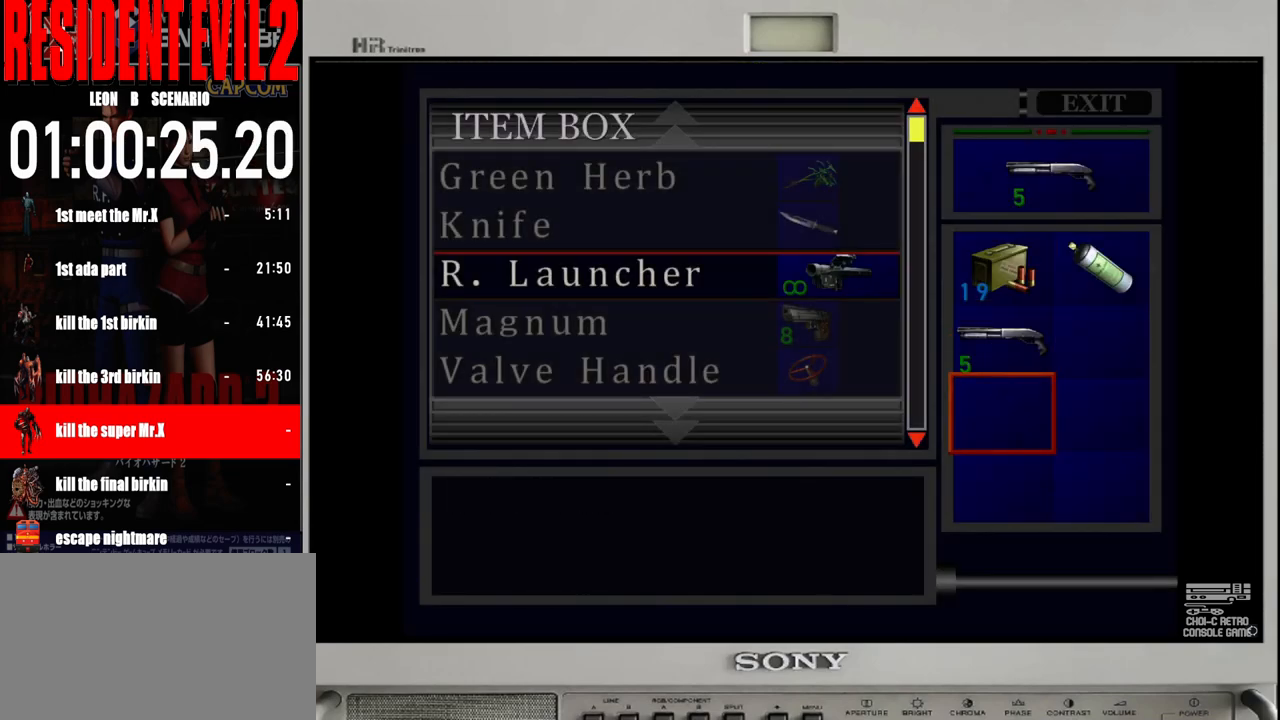
{"buttons": [], "left_stick": "center", "right_stick": "center", "events": []}
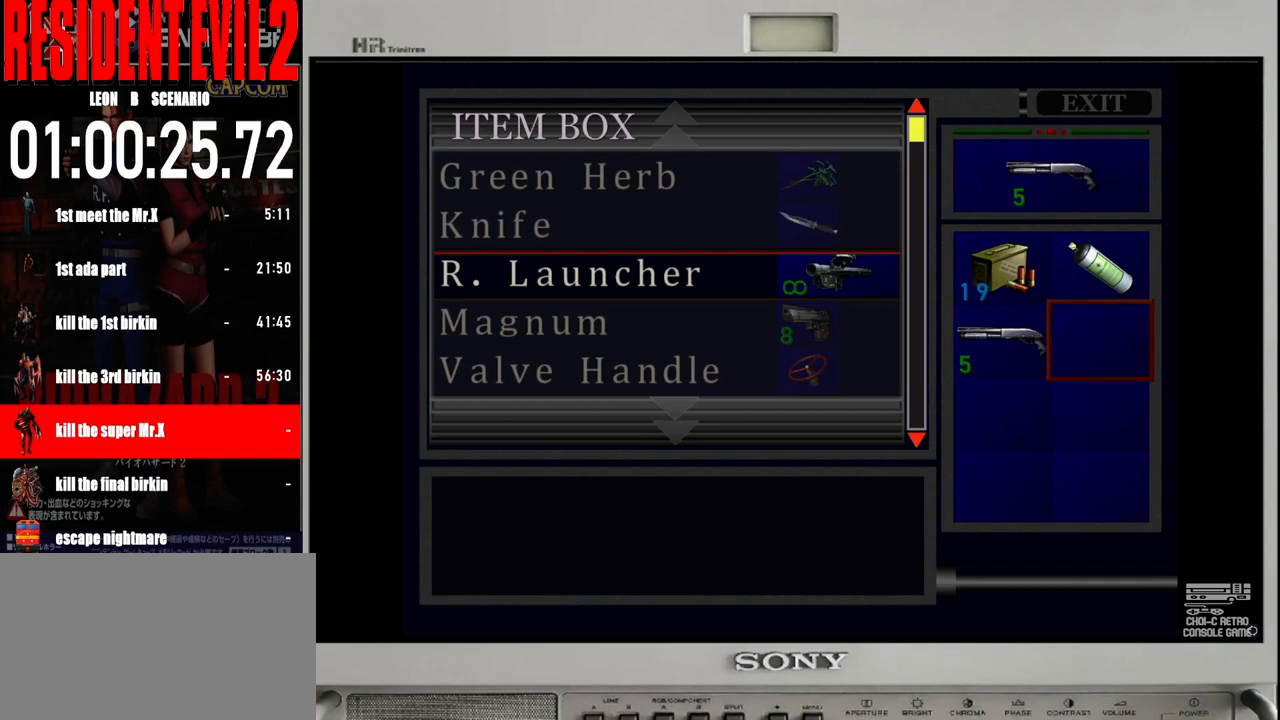
{"buttons": [], "left_stick": "center", "right_stick": "center", "events": [[67, "A", "down"], [200, "A", "up"]]}